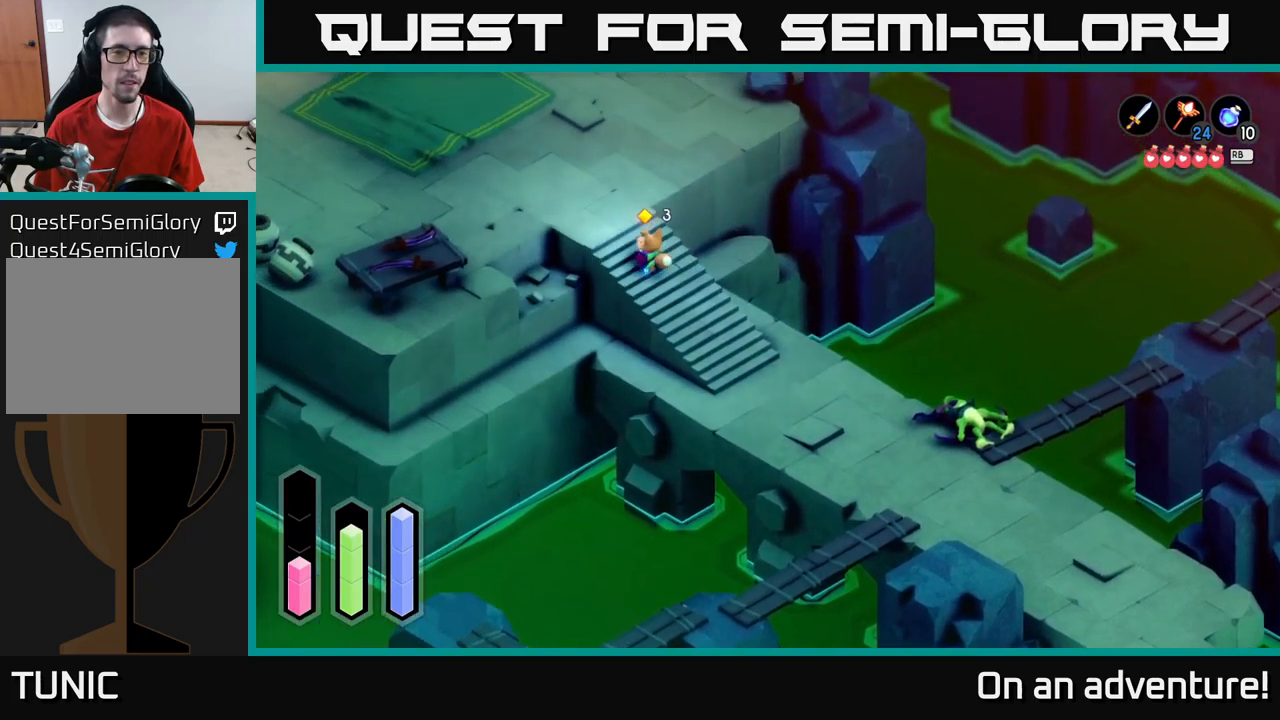
Gameplay with a controller (Xbox layout); each line is a JSON object with the inputs held at the frame after it. "events" lists button and stick changes between this image and that frame as [ms after this image, input, new state], when the widget could be followed in between.
{"buttons": ["A"], "left_stick": "up", "right_stick": "center", "events": [[200, "left_stick", "up"]]}
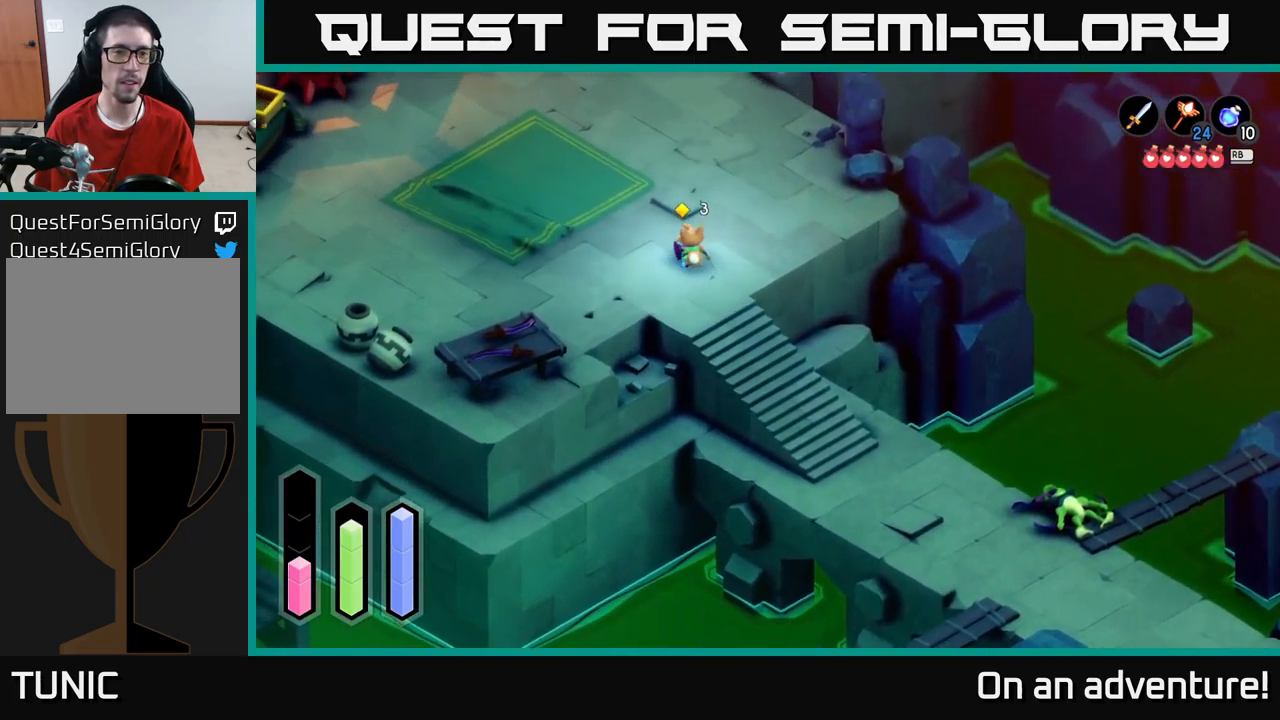
{"buttons": ["A"], "left_stick": "up", "right_stick": "center", "events": []}
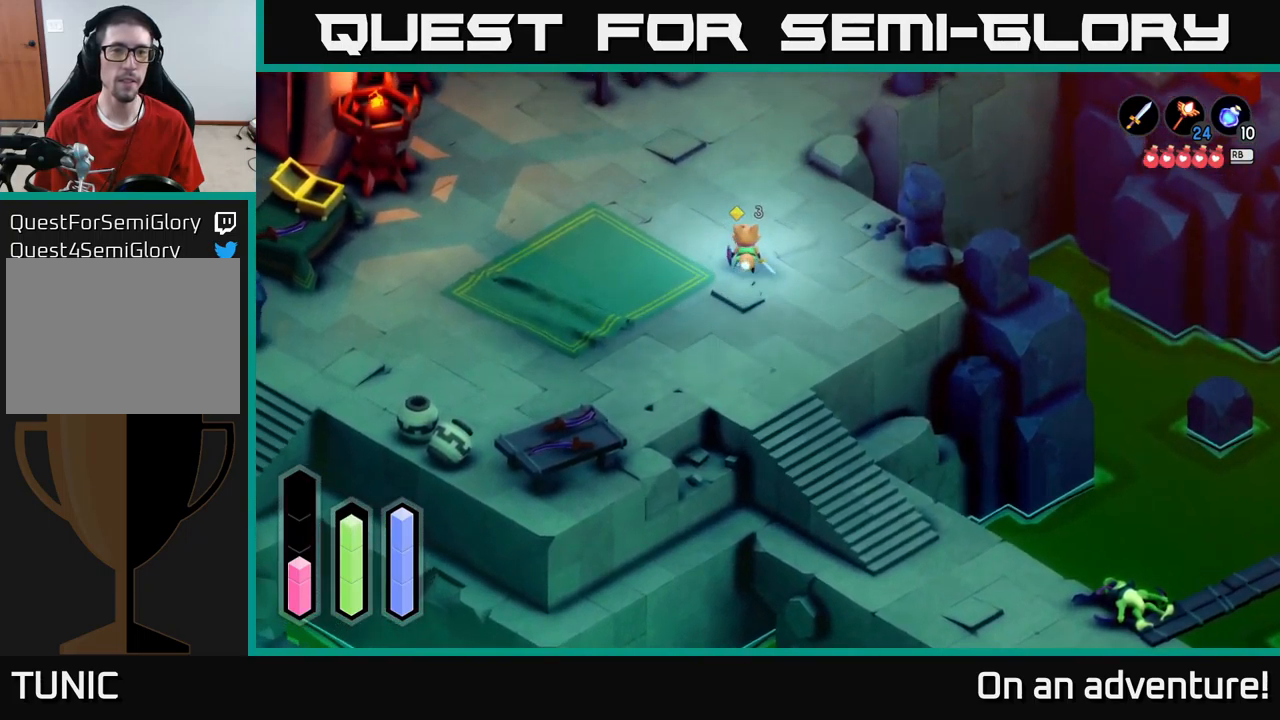
{"buttons": ["A"], "left_stick": "up", "right_stick": "center", "events": []}
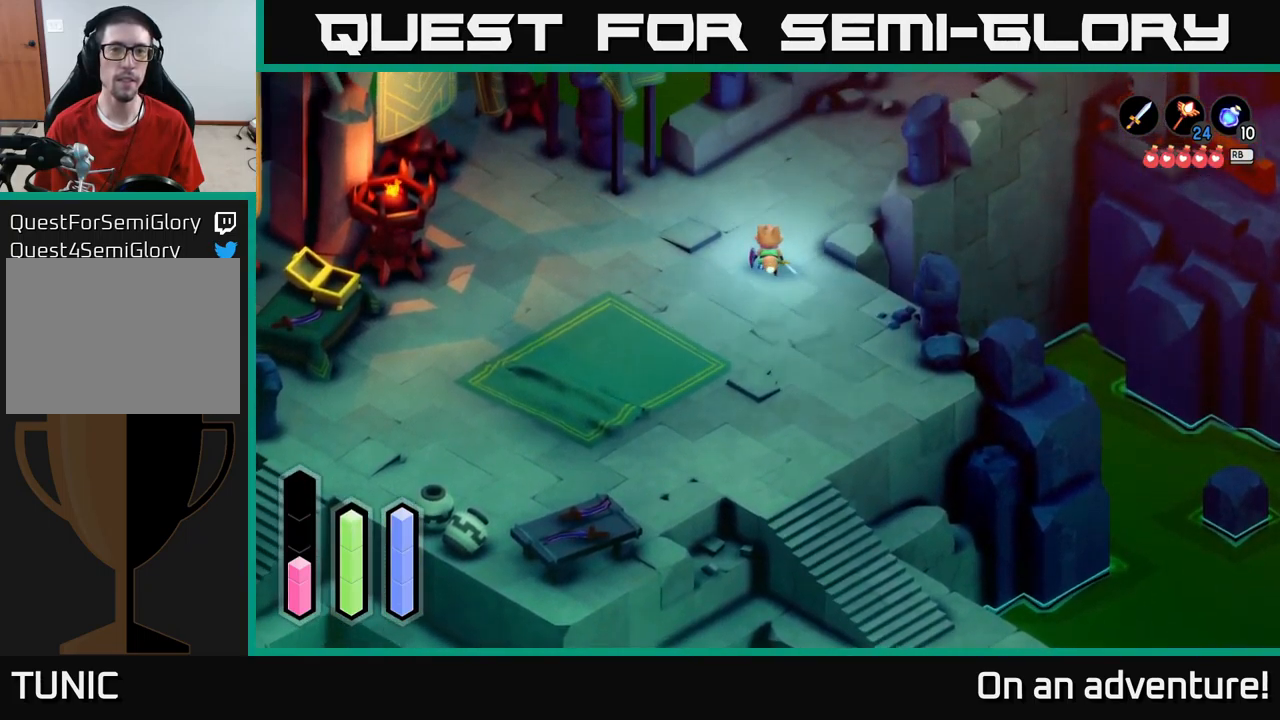
{"buttons": [], "left_stick": "up", "right_stick": "center", "events": [[384, "A", "up"]]}
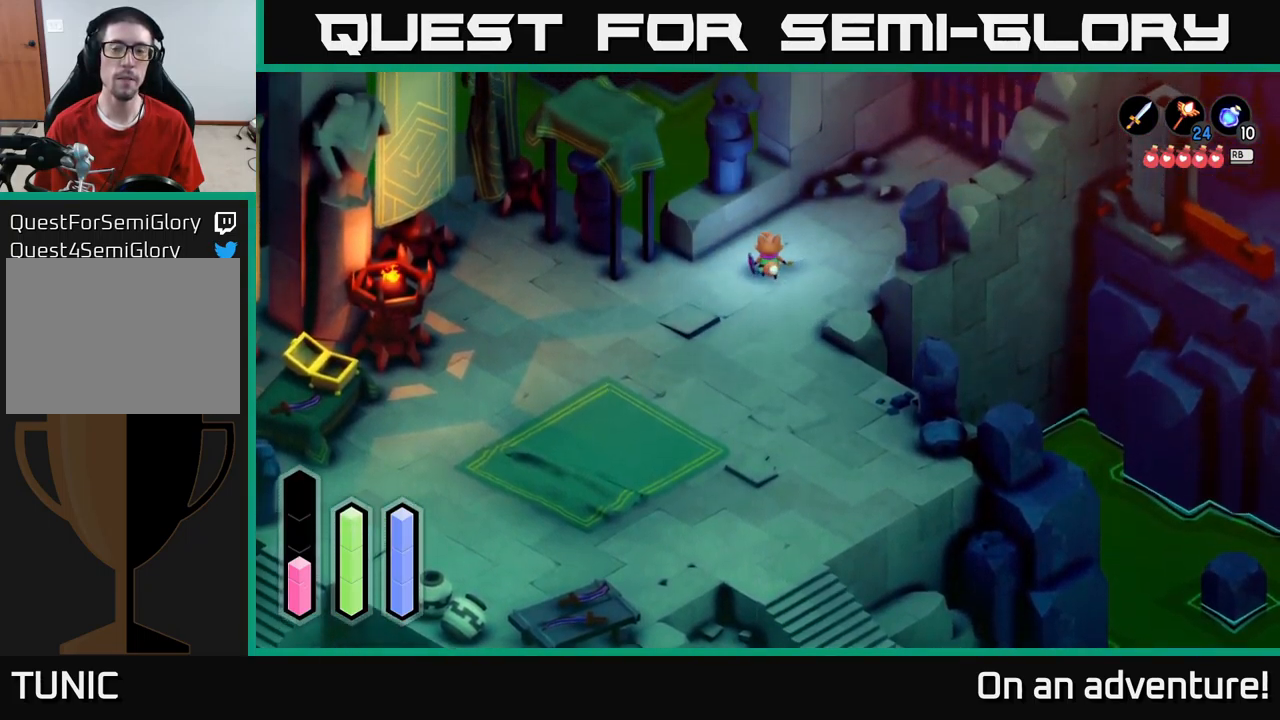
{"buttons": [], "left_stick": "up", "right_stick": "center", "events": [[34, "left_stick", "center"], [367, "left_stick", "up"]]}
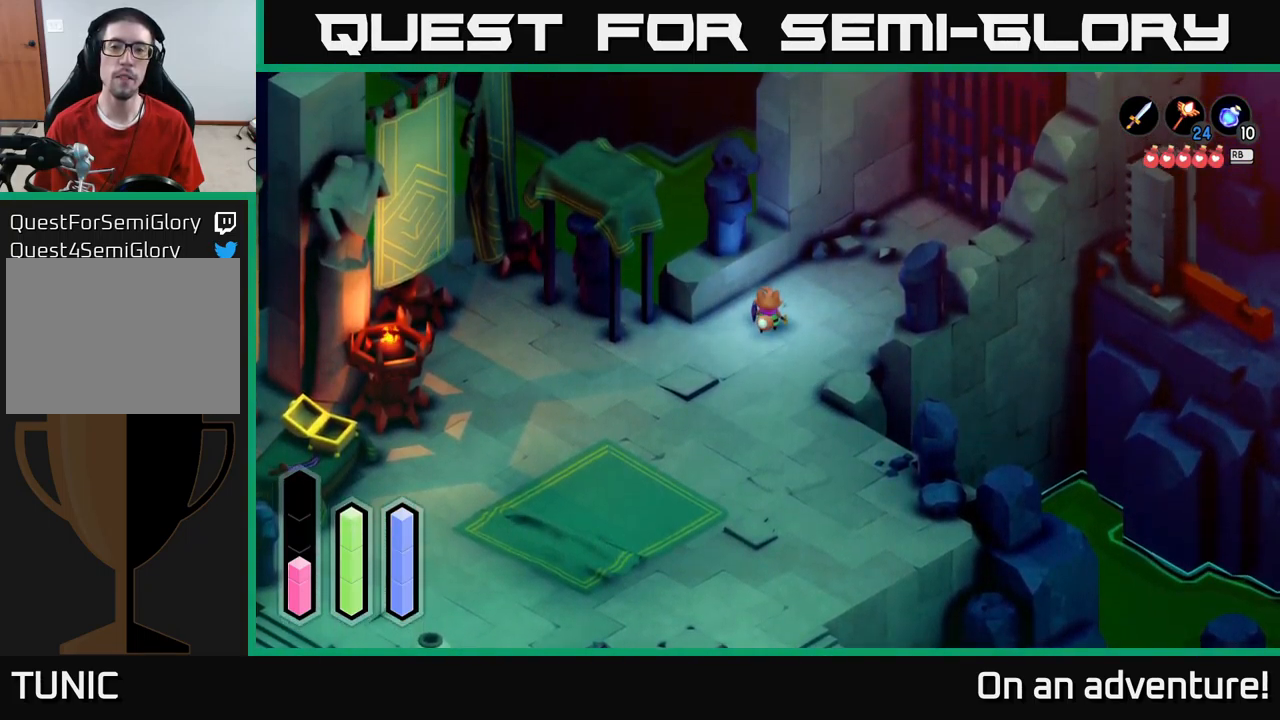
{"buttons": [], "left_stick": "center", "right_stick": "center", "events": [[167, "left_stick", "center"]]}
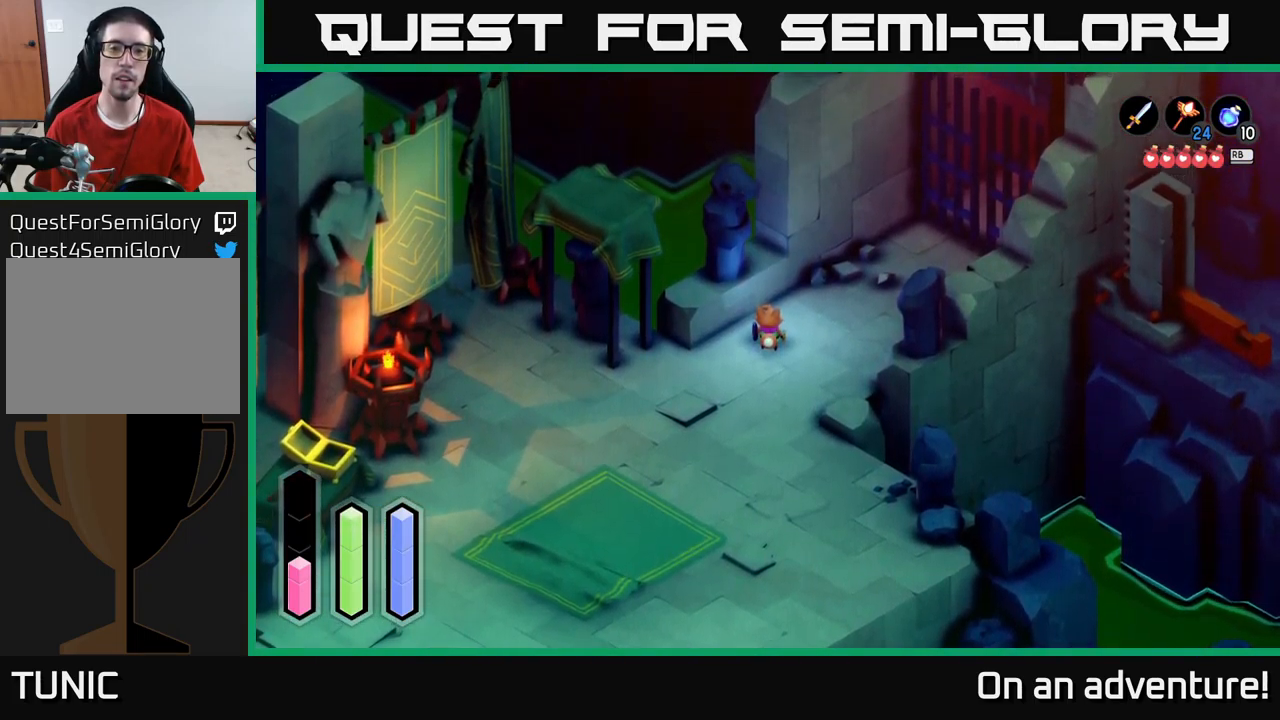
{"buttons": [], "left_stick": "down-left", "right_stick": "center", "events": [[400, "left_stick", "down-left"]]}
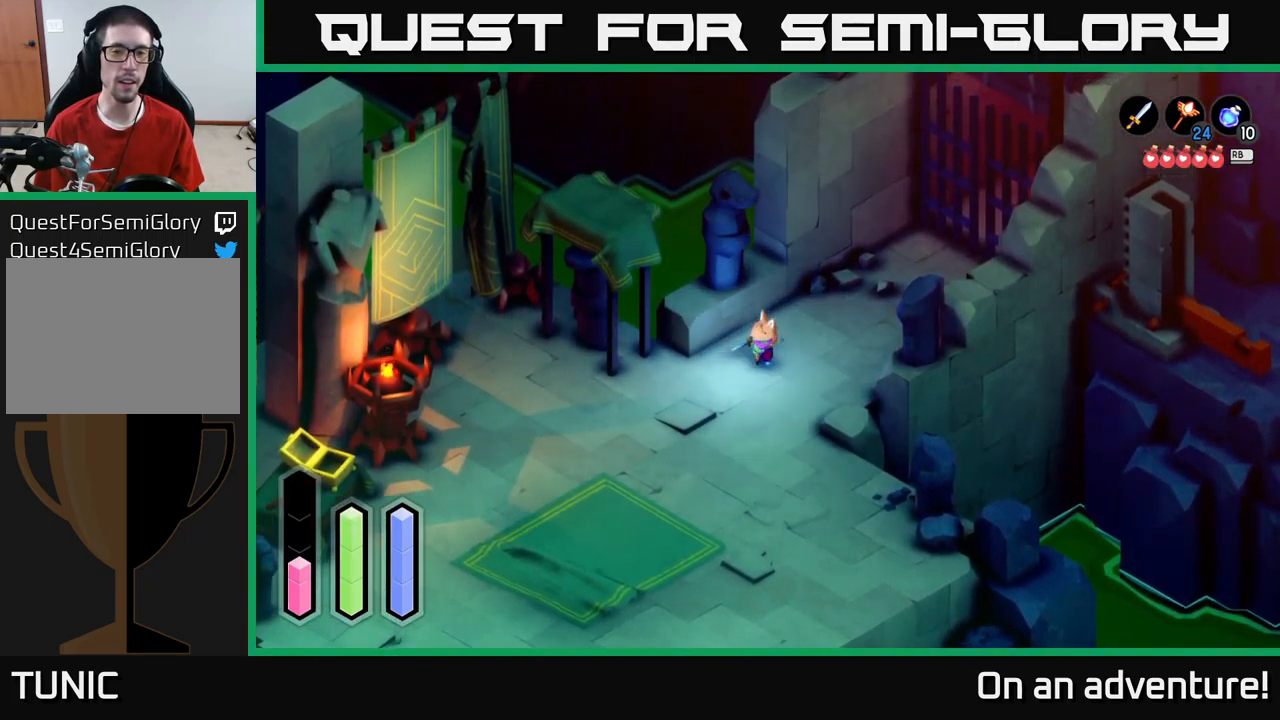
{"buttons": [], "left_stick": "left", "right_stick": "center", "events": [[84, "left_stick", "right"], [434, "left_stick", "left"]]}
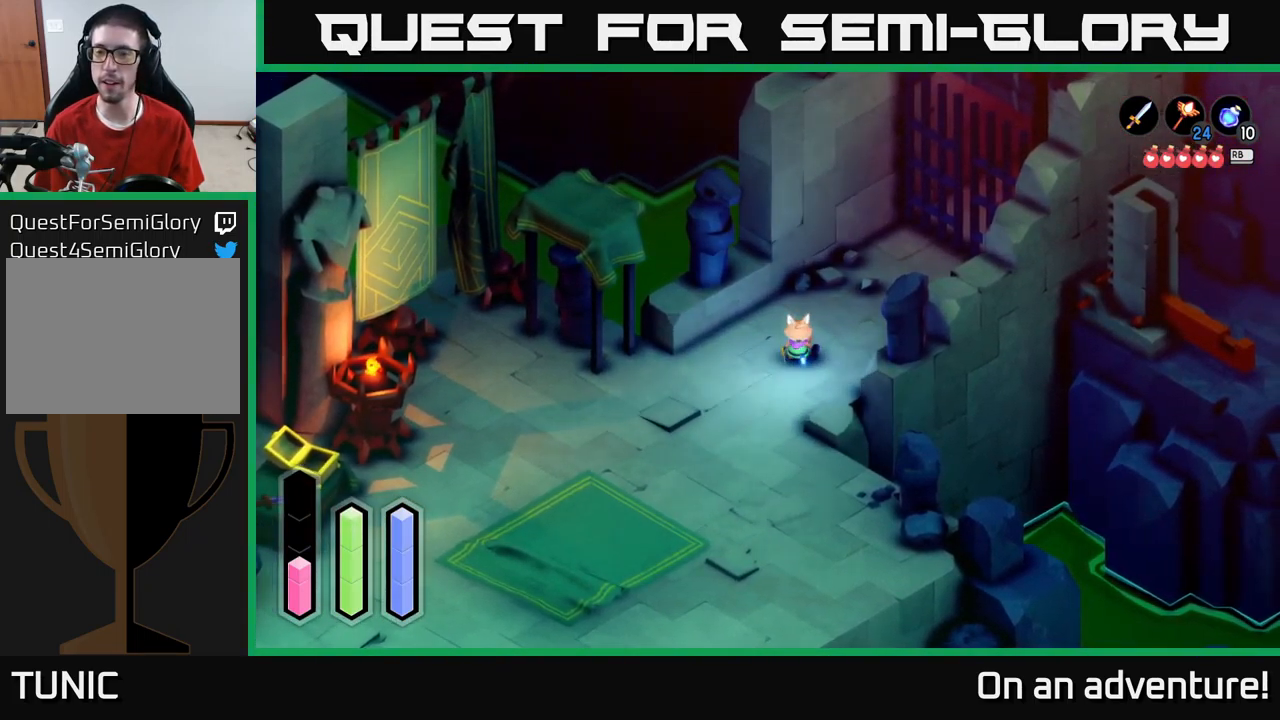
{"buttons": ["A"], "left_stick": "left", "right_stick": "center", "events": [[200, "A", "down"]]}
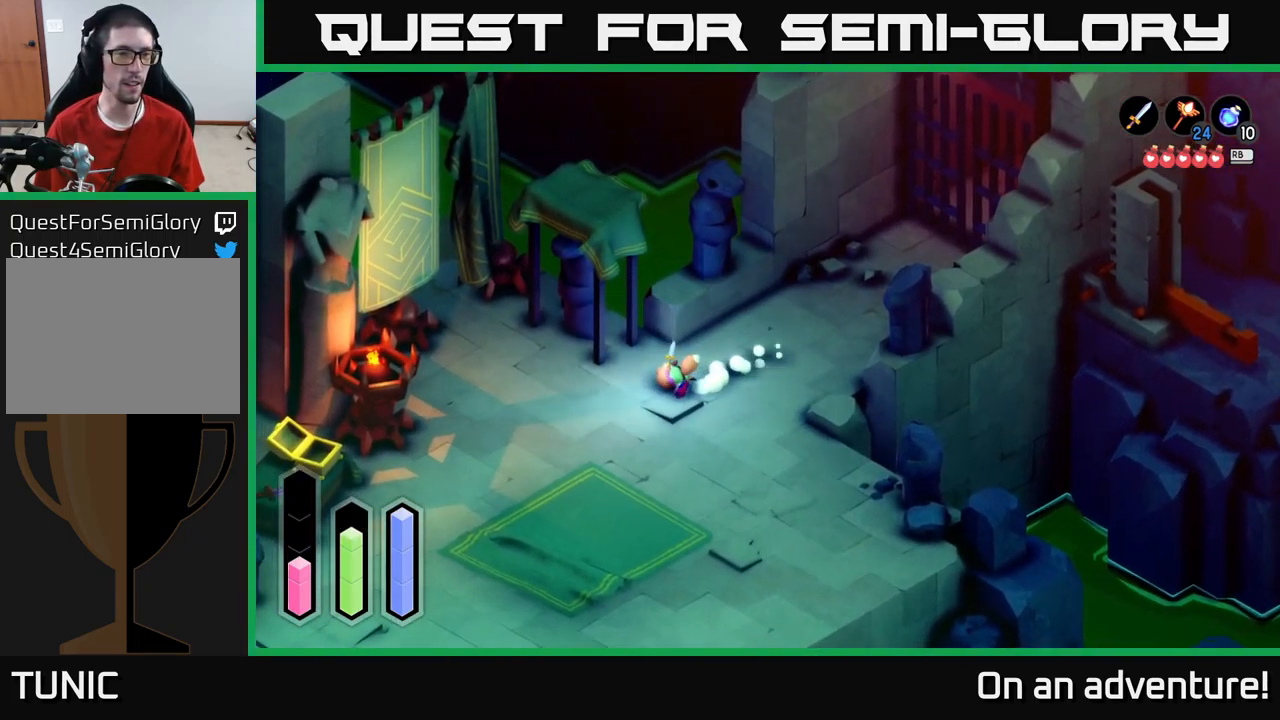
{"buttons": ["A"], "left_stick": "up-left", "right_stick": "center", "events": [[233, "left_stick", "up-left"]]}
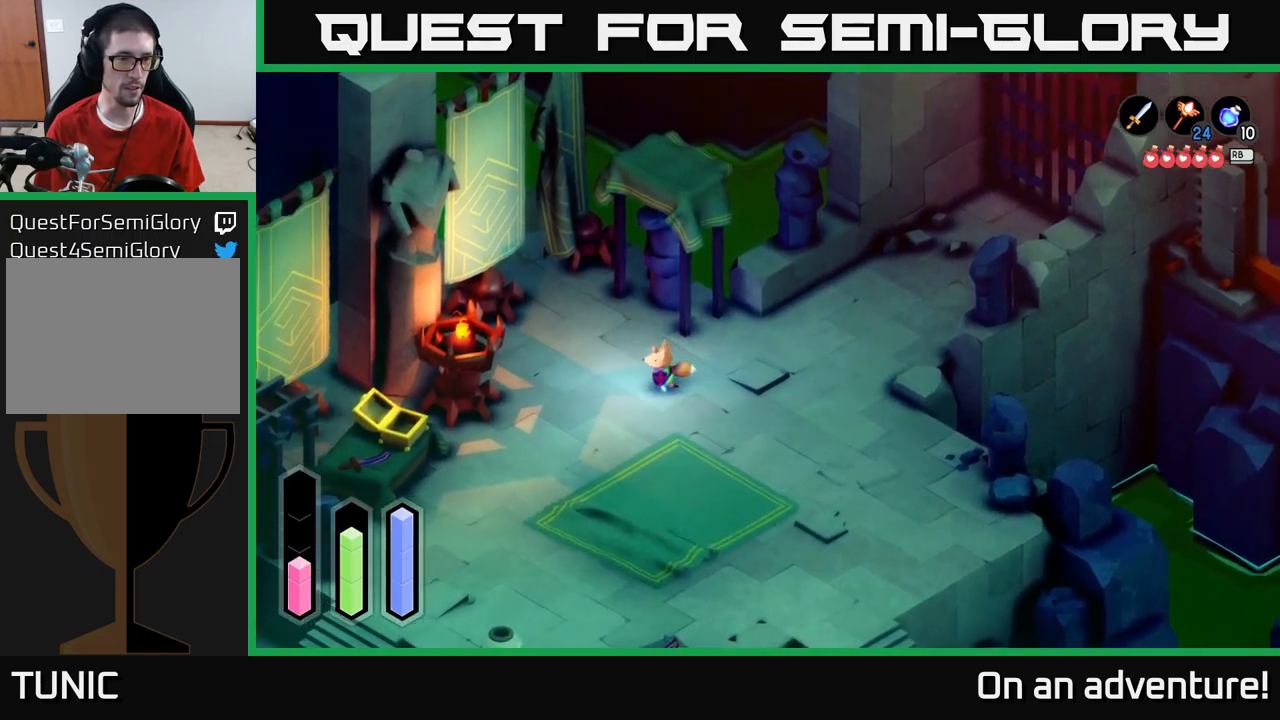
{"buttons": ["A"], "left_stick": "up", "right_stick": "center", "events": [[400, "left_stick", "up"]]}
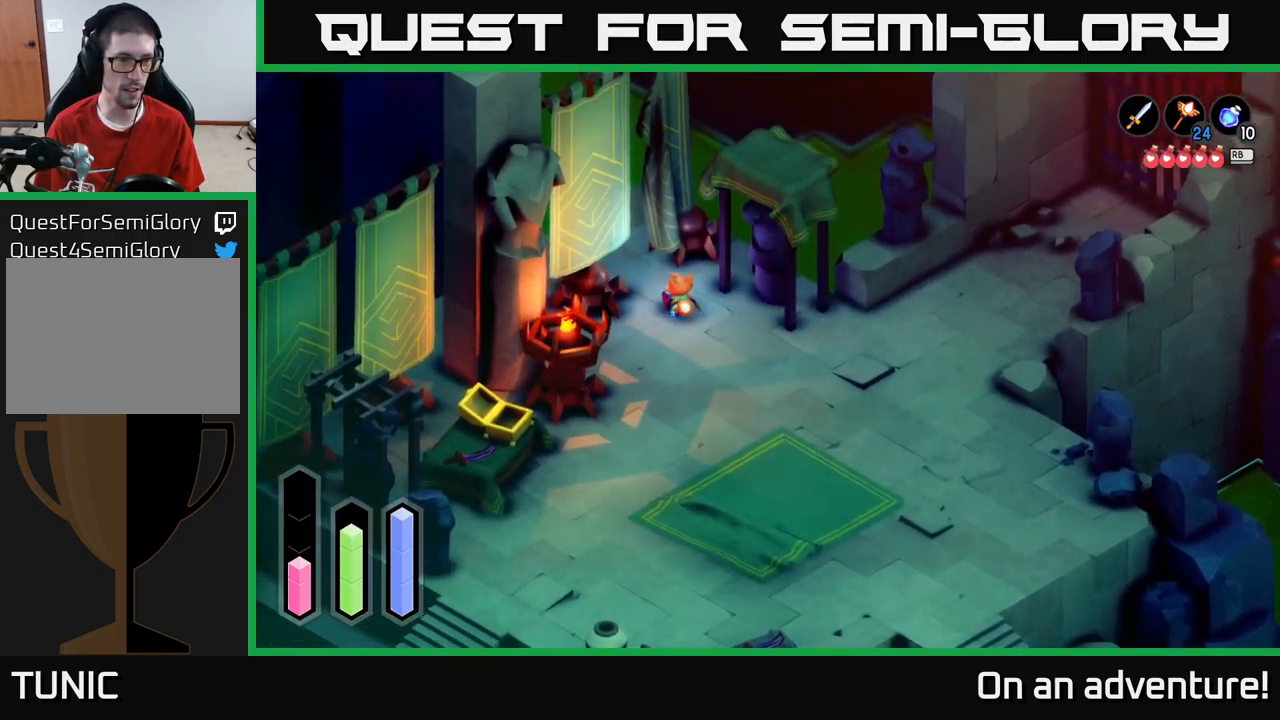
{"buttons": ["A"], "left_stick": "up-left", "right_stick": "center", "events": [[100, "left_stick", "up-left"]]}
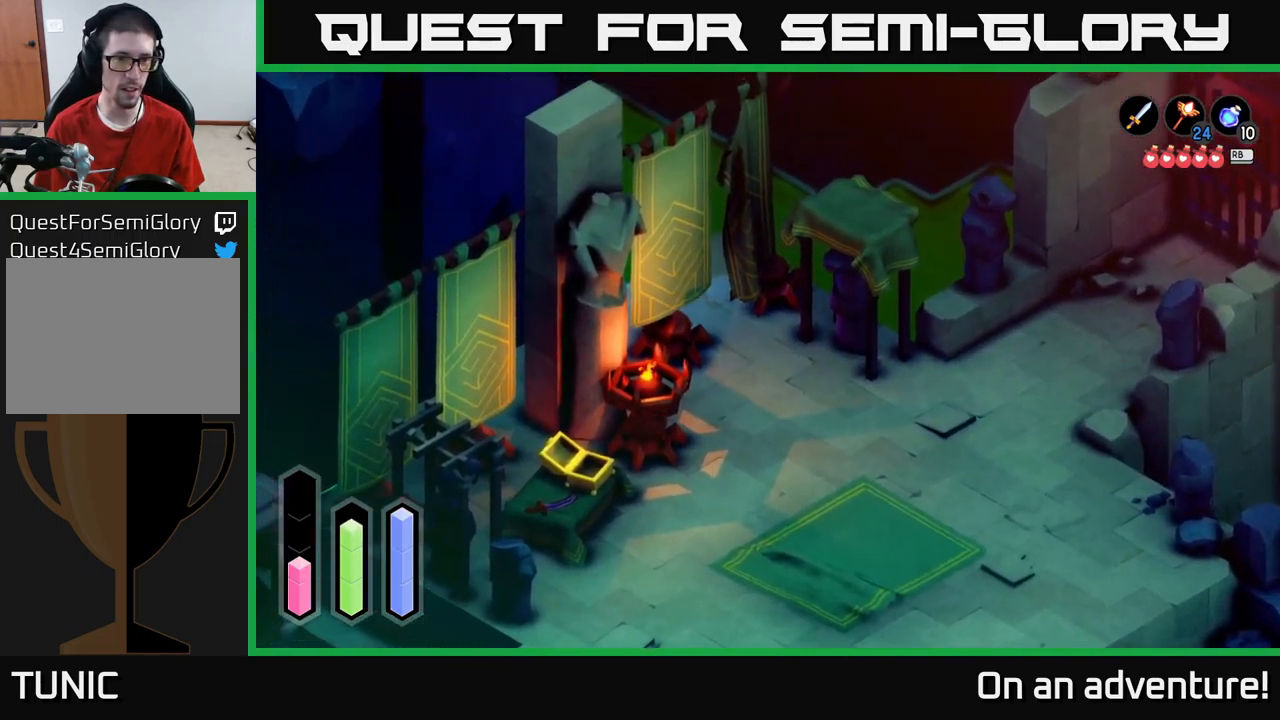
{"buttons": [], "left_stick": "down-left", "right_stick": "center", "events": [[34, "left_stick", "left"], [234, "left_stick", "down-left"], [317, "A", "up"]]}
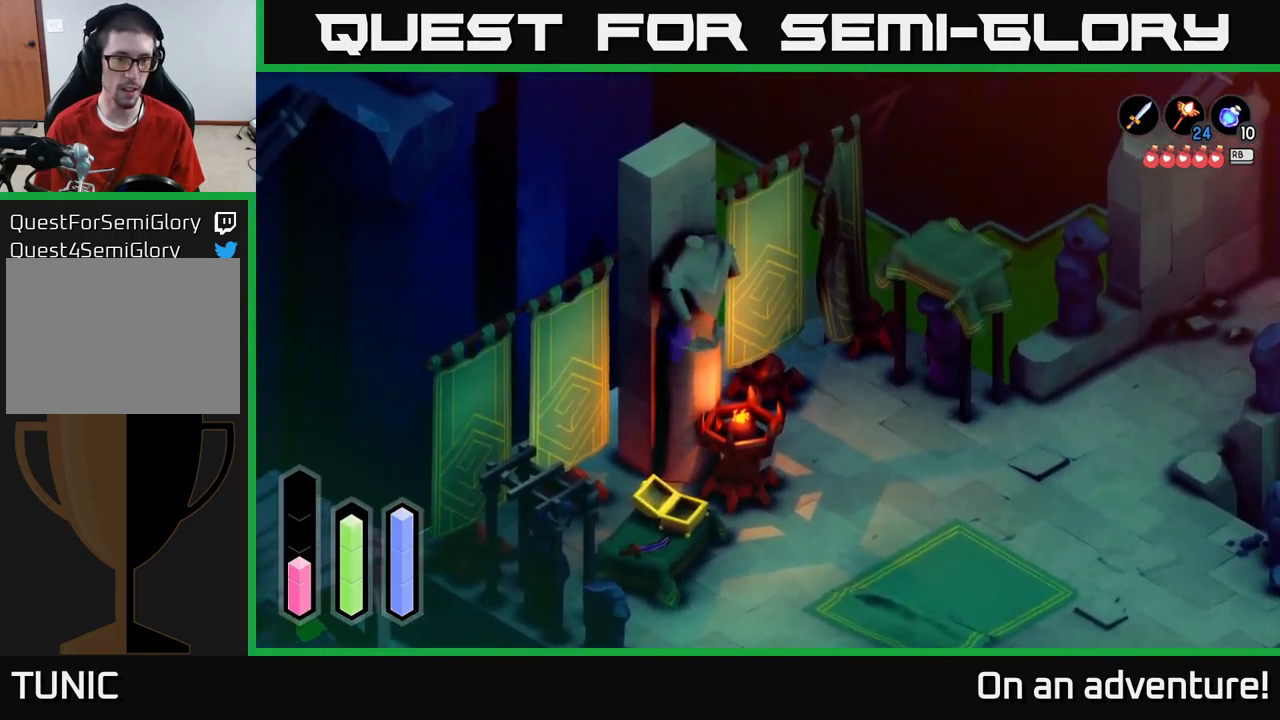
{"buttons": [], "left_stick": "down-left", "right_stick": "center", "events": []}
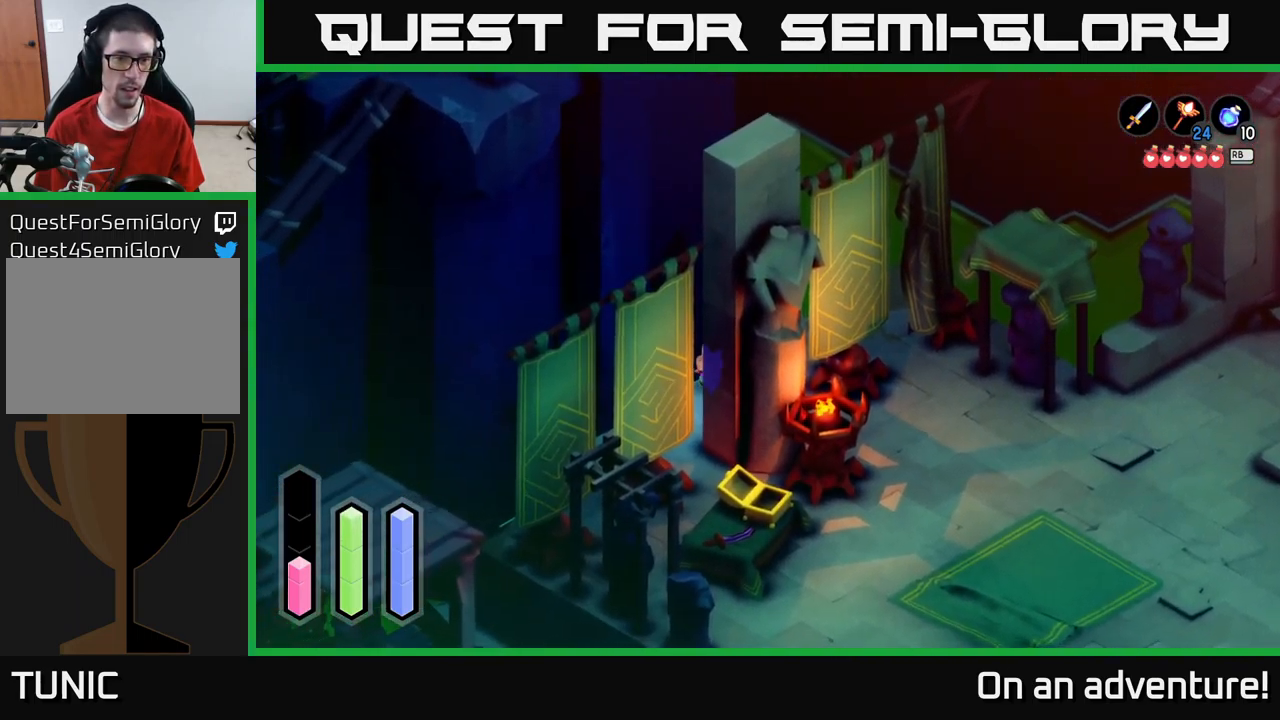
{"buttons": [], "left_stick": "down-right", "right_stick": "center", "events": [[34, "left_stick", "down"], [250, "left_stick", "down-right"]]}
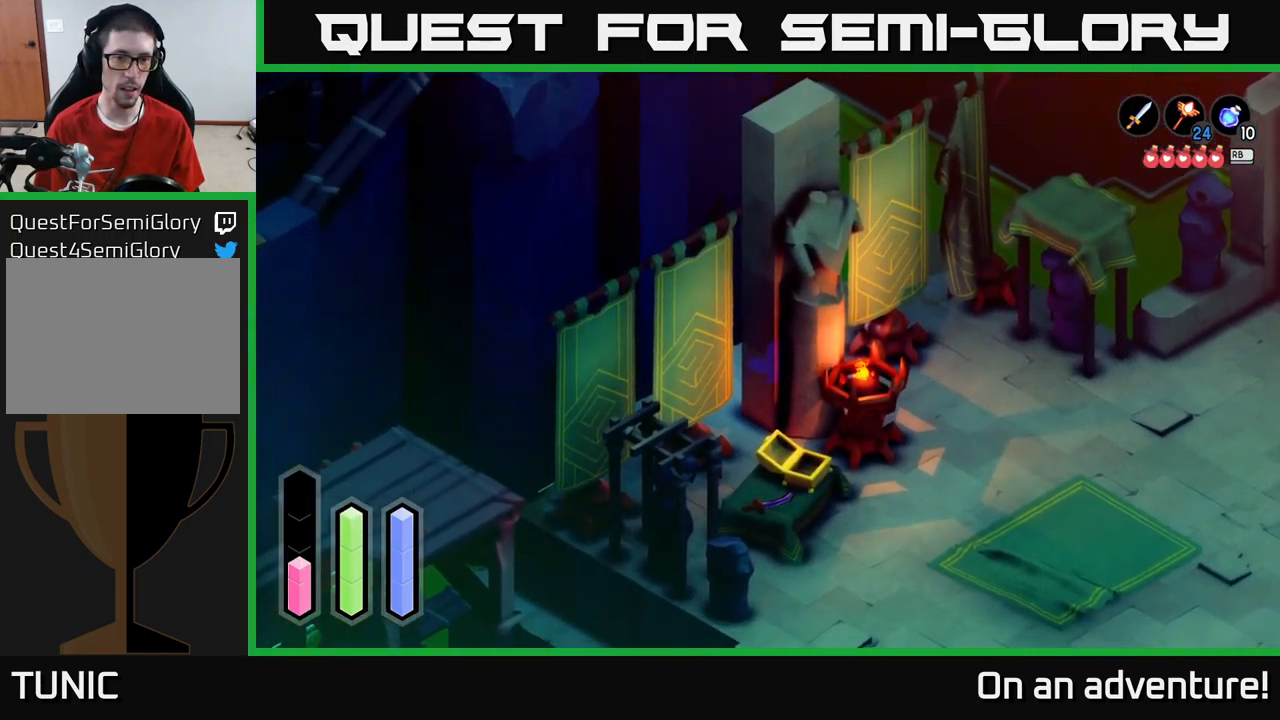
{"buttons": [], "left_stick": "up-right", "right_stick": "center", "events": [[67, "left_stick", "up-right"]]}
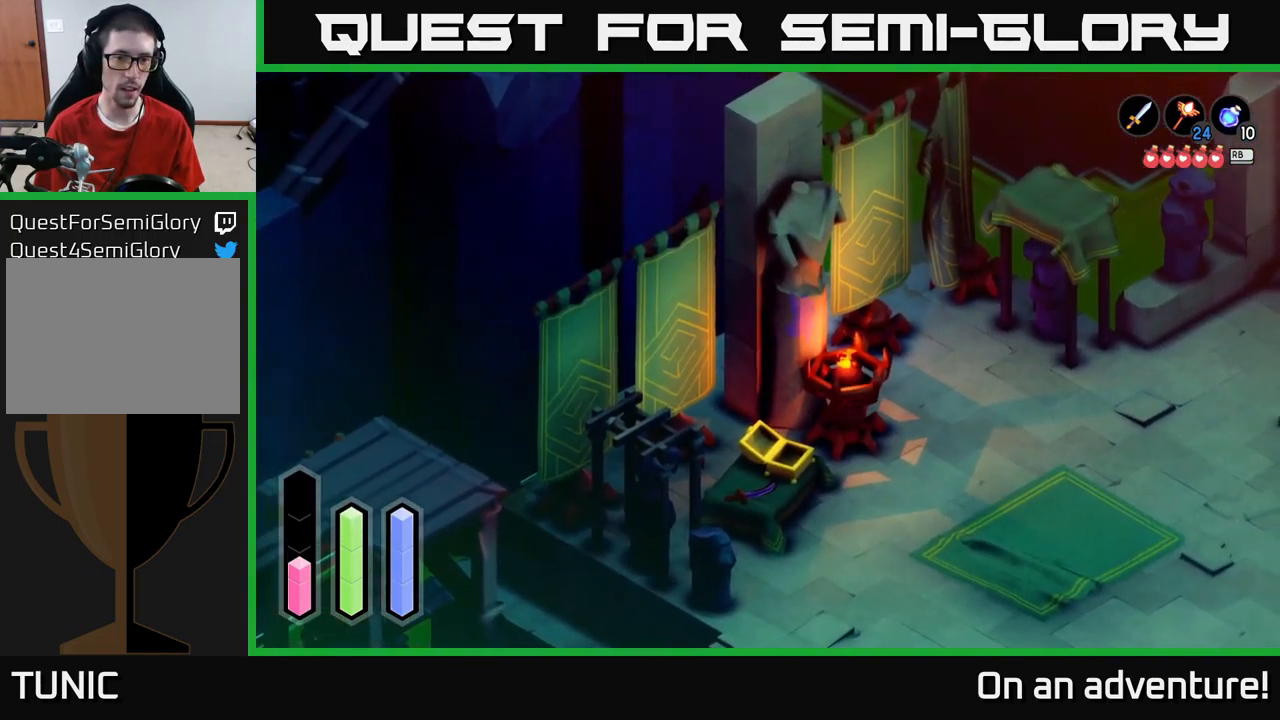
{"buttons": [], "left_stick": "down-left", "right_stick": "center", "events": [[217, "left_stick", "up-left"], [267, "left_stick", "left"], [434, "left_stick", "down-left"]]}
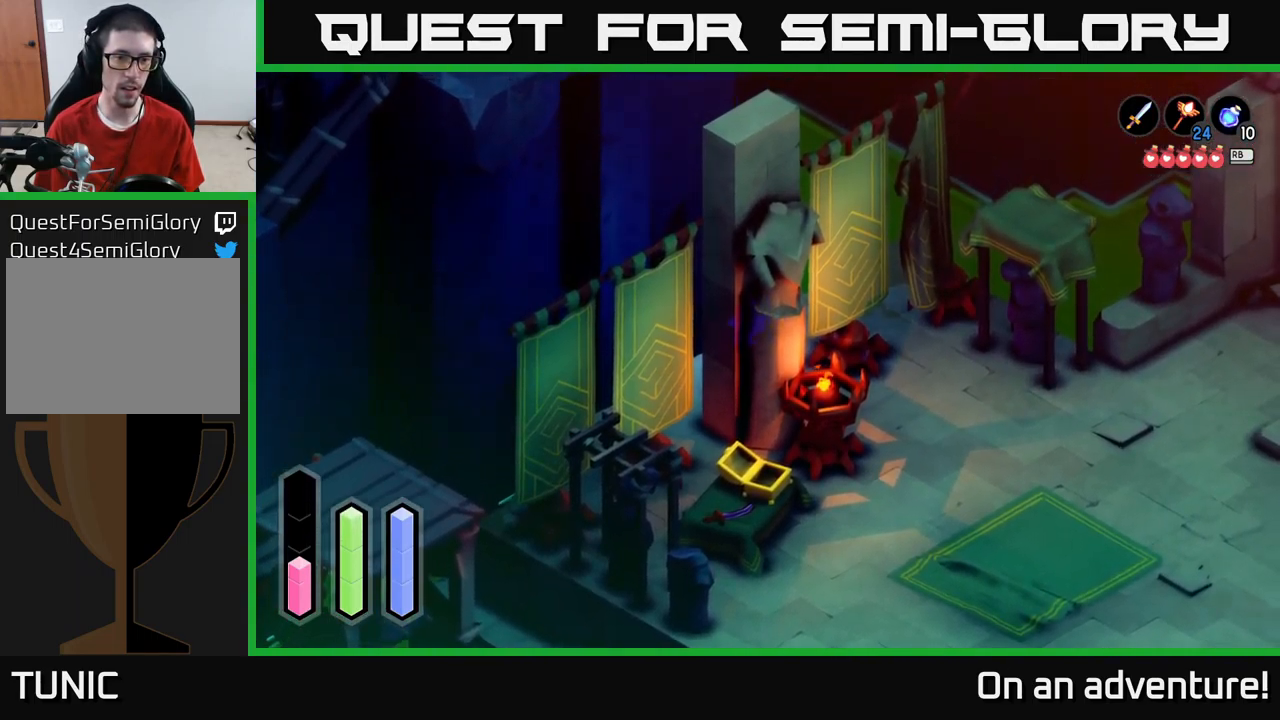
{"buttons": ["A"], "left_stick": "down-left", "right_stick": "center", "events": [[117, "A", "down"]]}
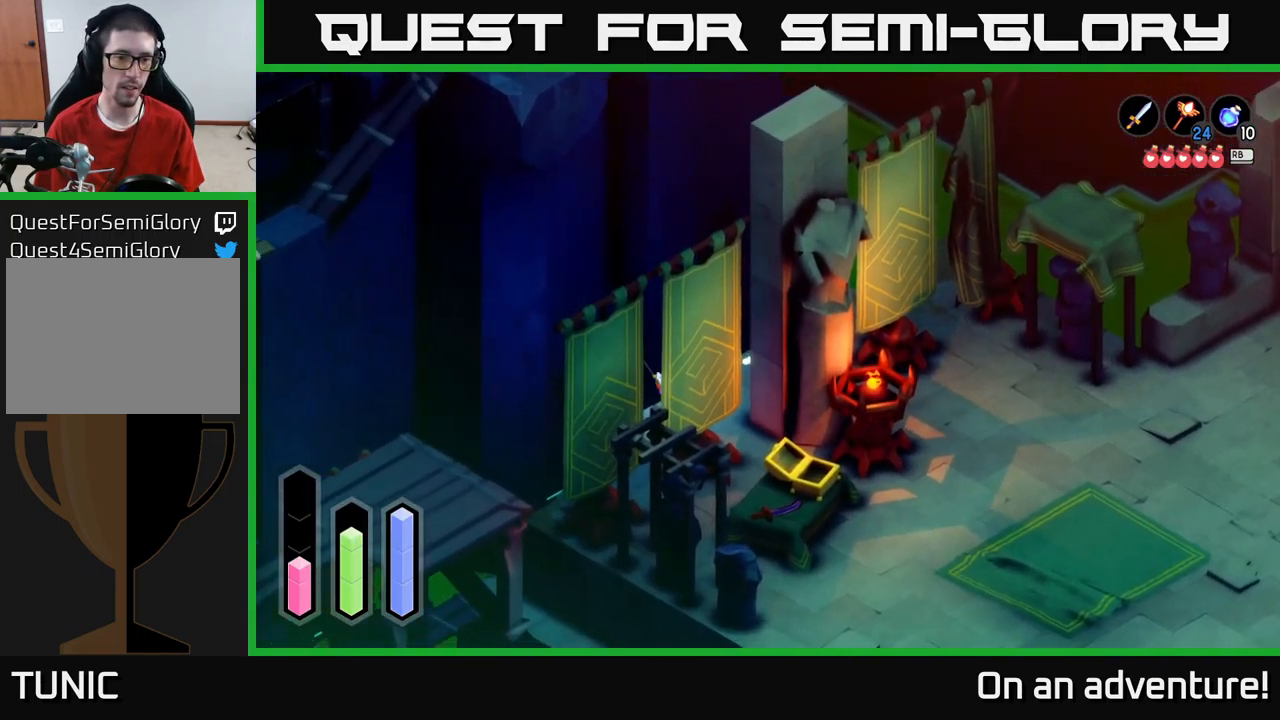
{"buttons": ["A"], "left_stick": "down", "right_stick": "center", "events": [[334, "left_stick", "down"]]}
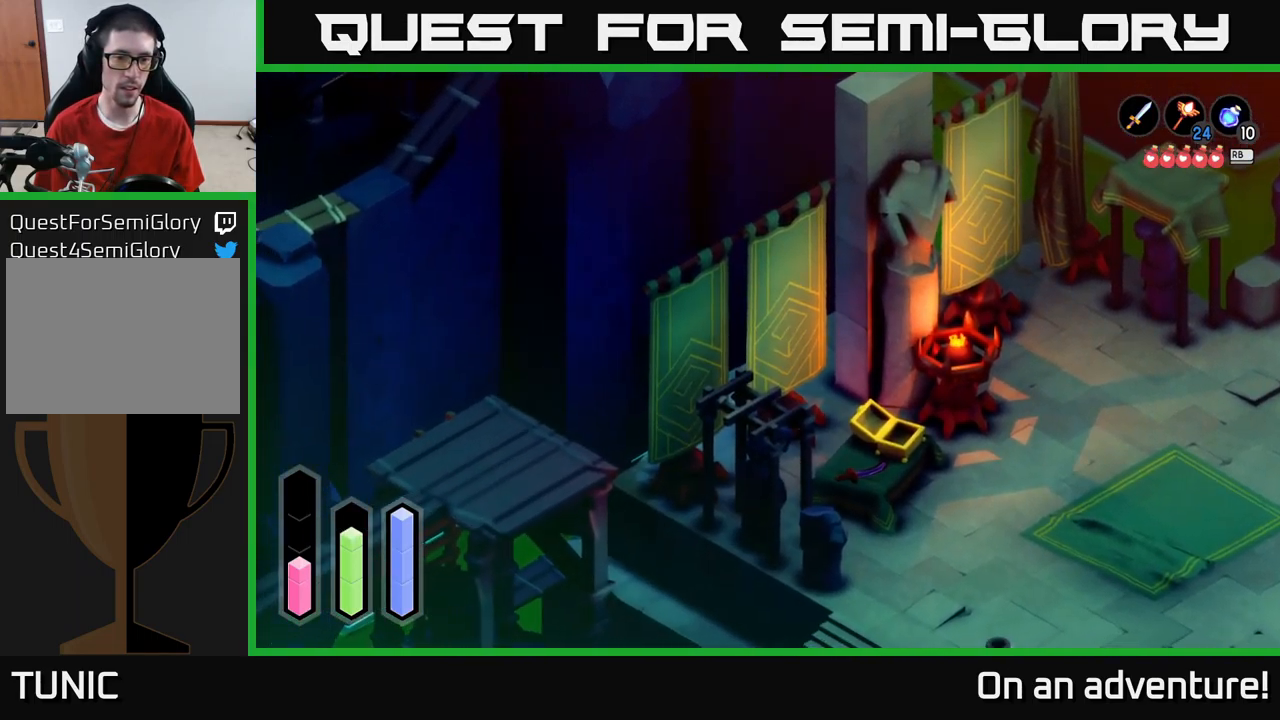
{"buttons": ["A"], "left_stick": "down-left", "right_stick": "center", "events": [[50, "left_stick", "down-right"], [467, "left_stick", "down-left"]]}
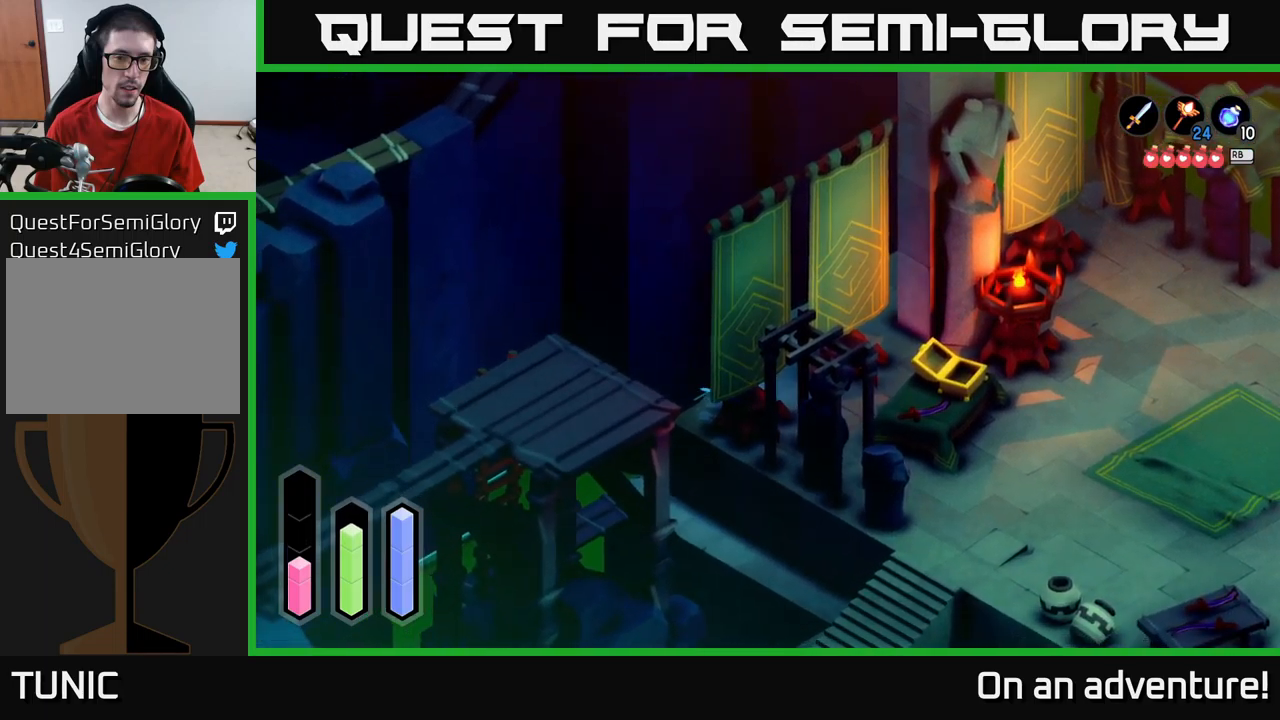
{"buttons": [], "left_stick": "down-left", "right_stick": "center", "events": [[417, "A", "up"]]}
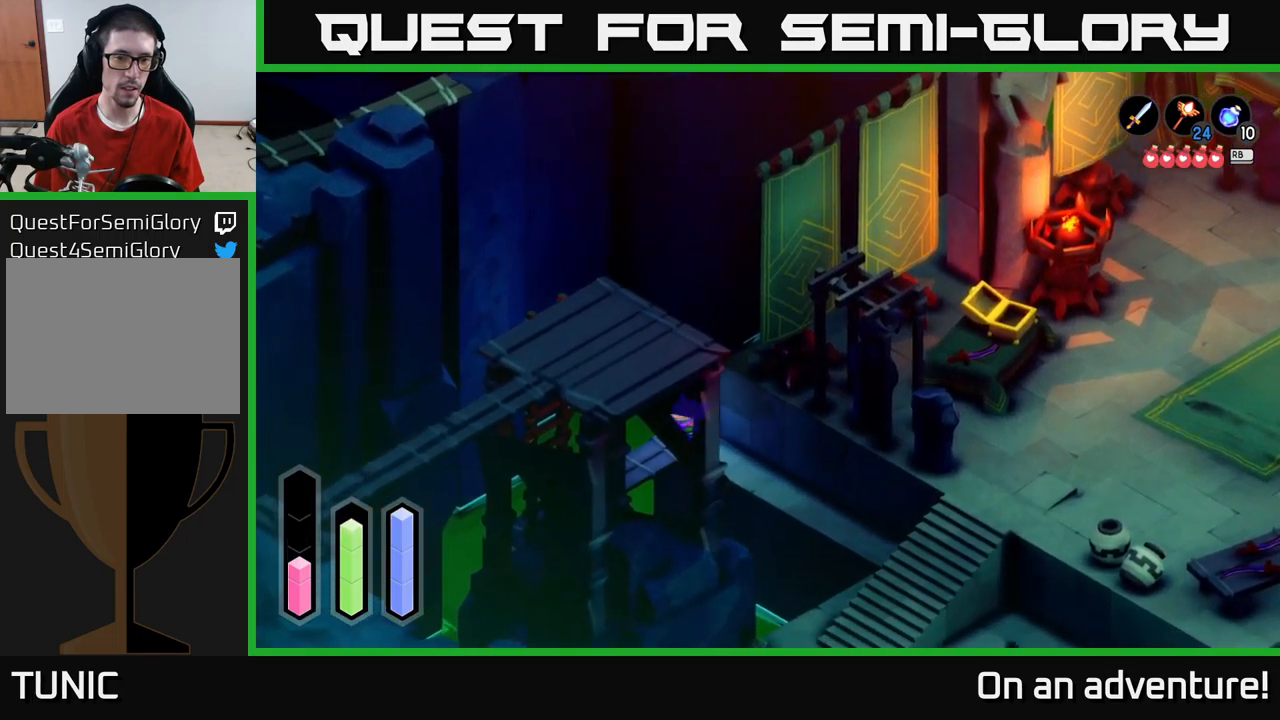
{"buttons": [], "left_stick": "down-right", "right_stick": "center", "events": [[33, "left_stick", "down"], [167, "left_stick", "down-right"]]}
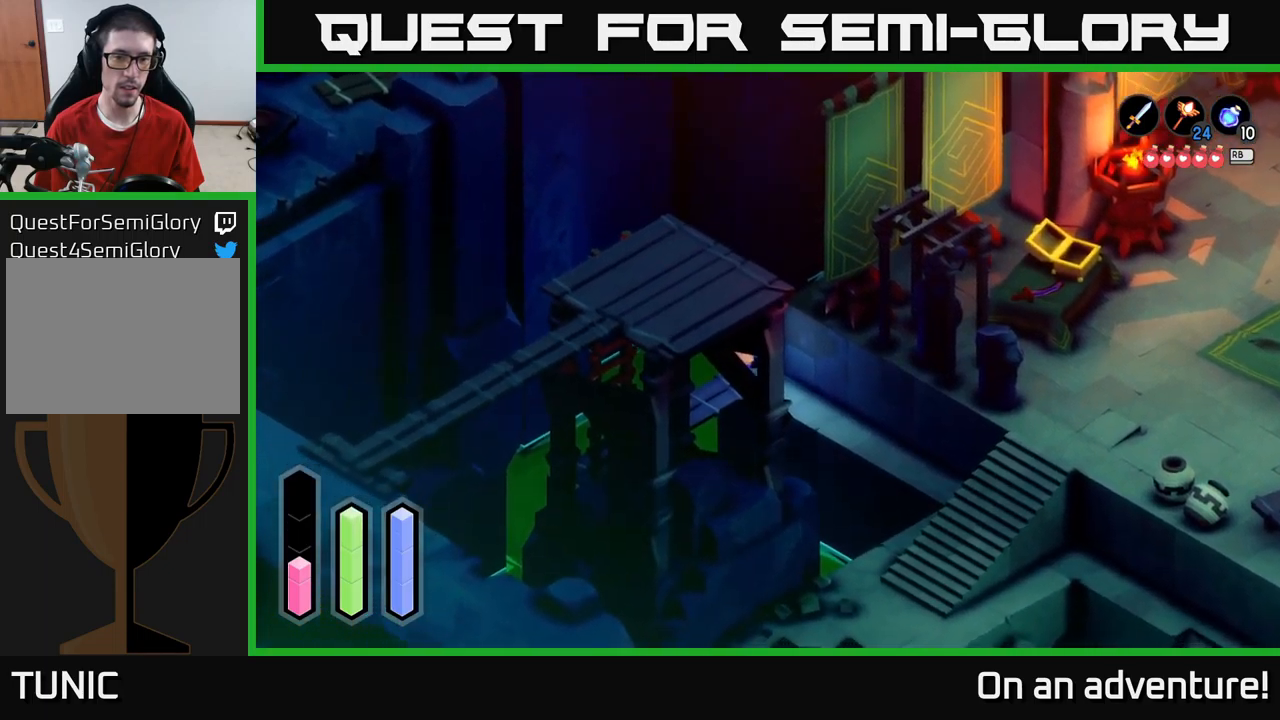
{"buttons": ["A"], "left_stick": "down-right", "right_stick": "center", "events": [[50, "A", "down"]]}
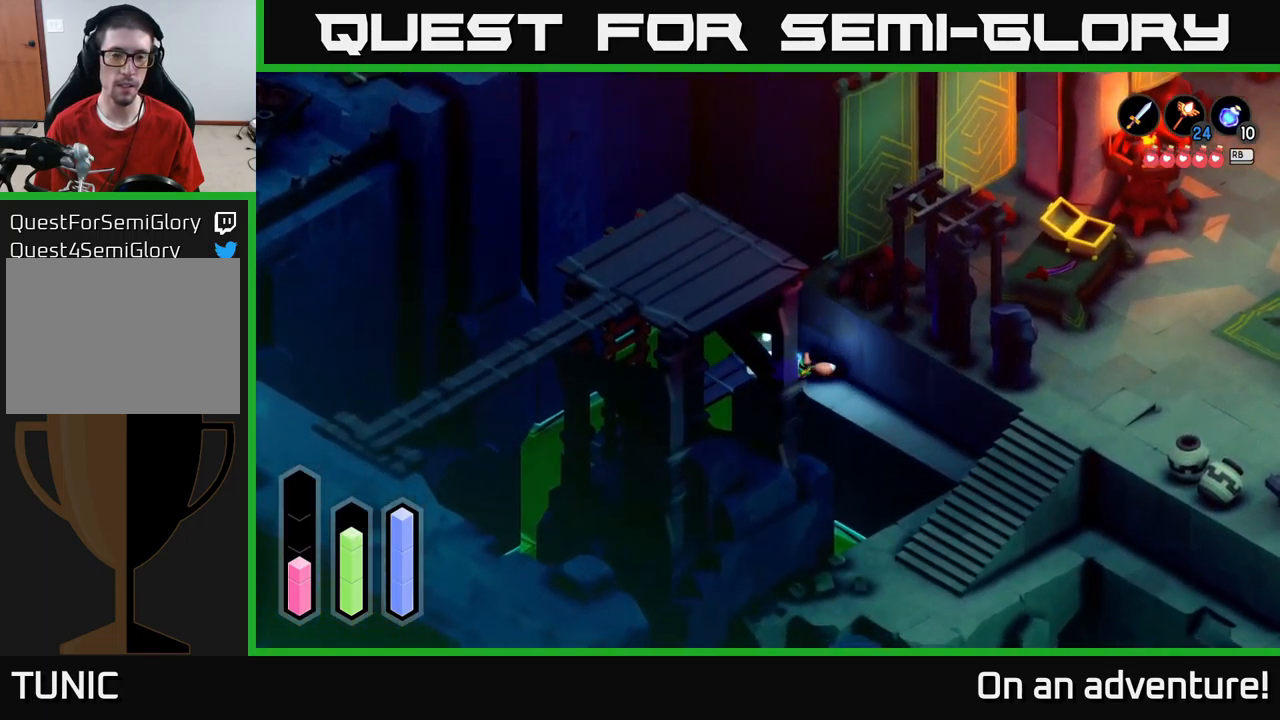
{"buttons": ["A"], "left_stick": "down-right", "right_stick": "center", "events": []}
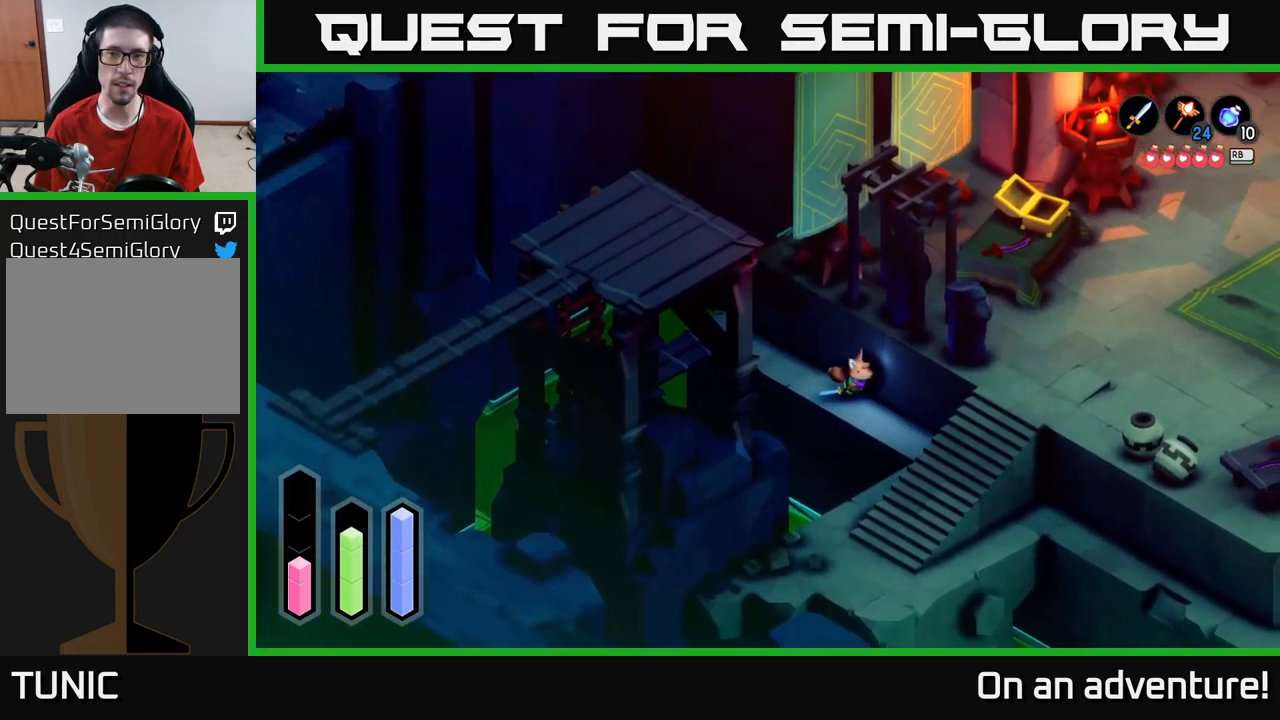
{"buttons": ["A"], "left_stick": "down-left", "right_stick": "center", "events": [[267, "left_stick", "down"], [483, "left_stick", "down-left"]]}
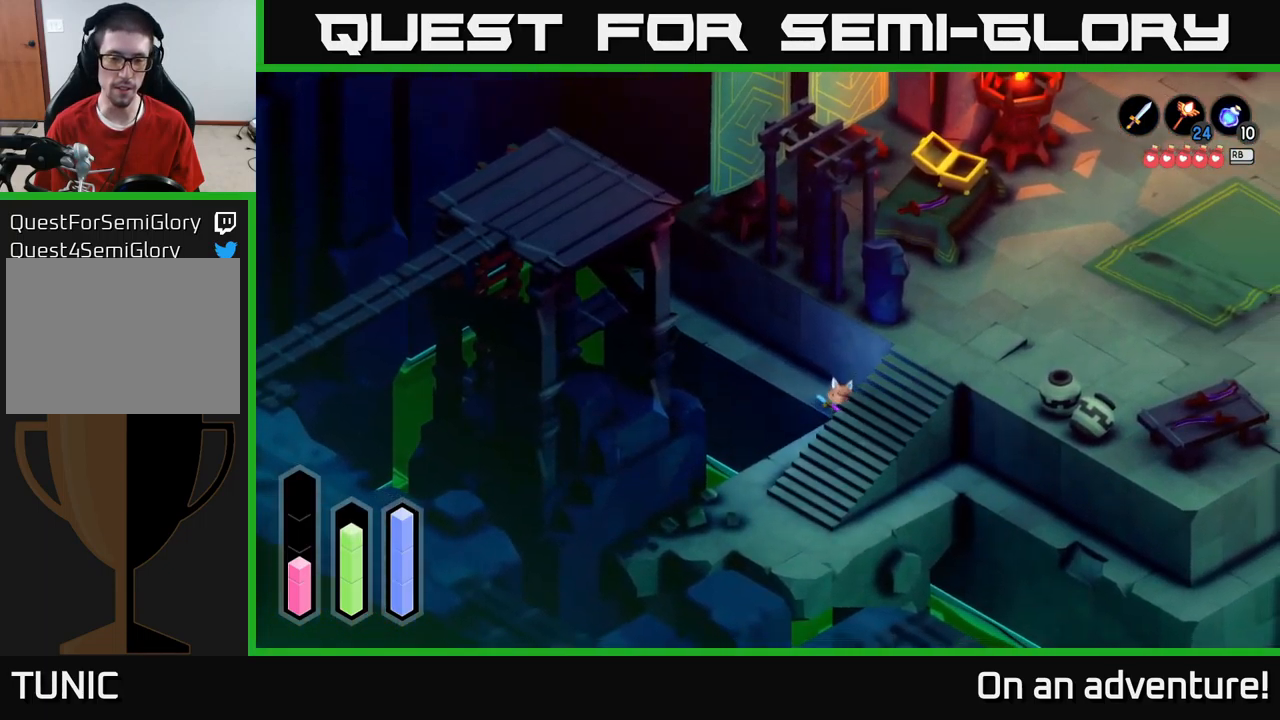
{"buttons": ["A"], "left_stick": "down-left", "right_stick": "center", "events": []}
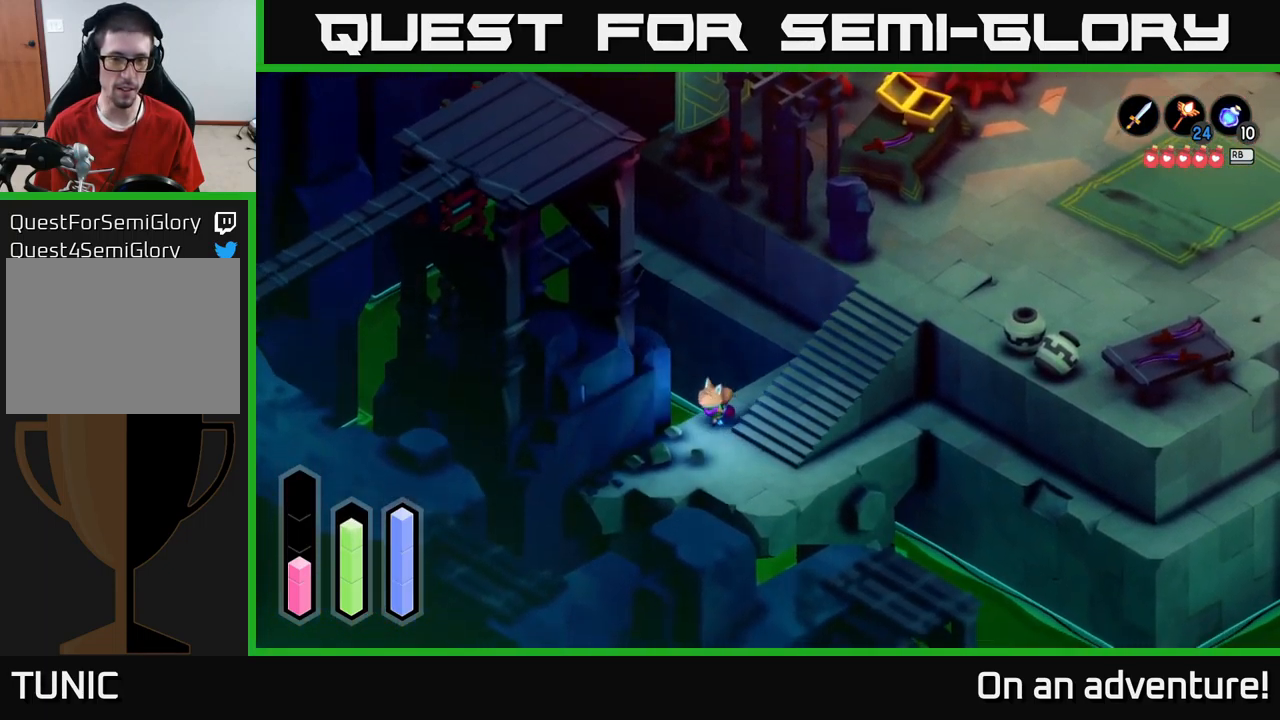
{"buttons": ["A"], "left_stick": "up-right", "right_stick": "center", "events": [[83, "left_stick", "down-right"], [350, "left_stick", "right"], [483, "left_stick", "up-right"]]}
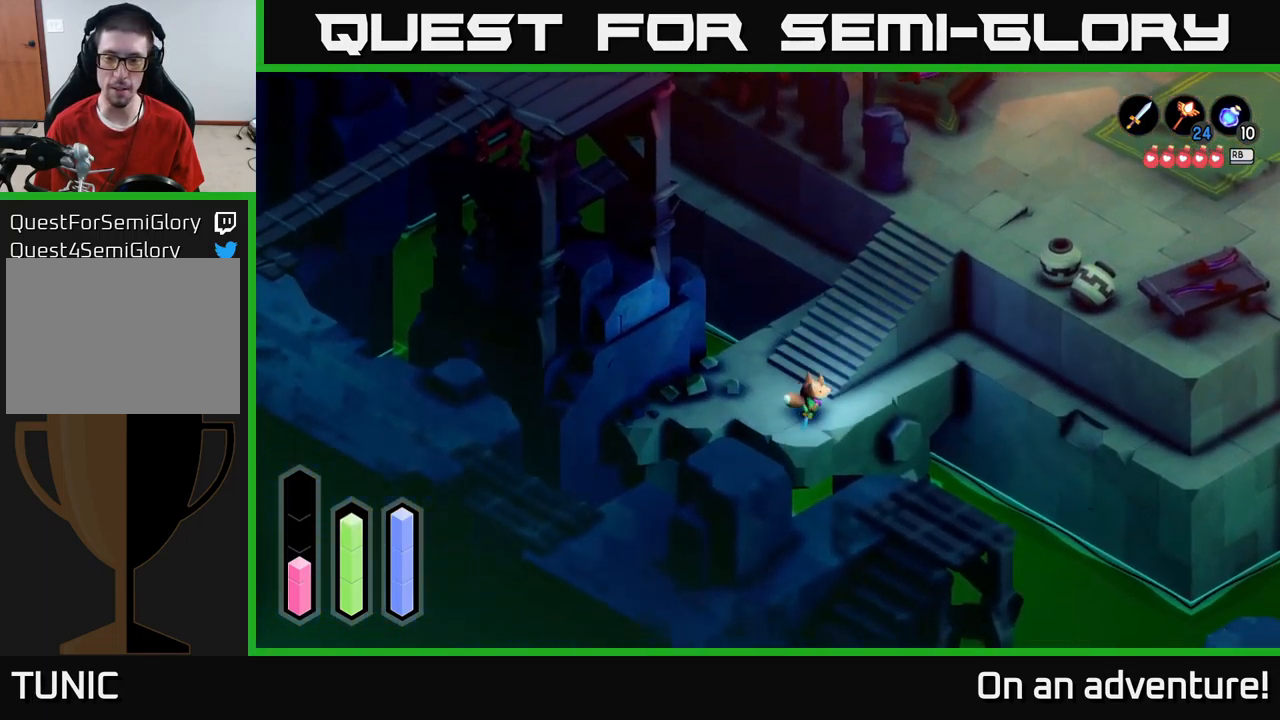
{"buttons": ["A"], "left_stick": "right", "right_stick": "center", "events": [[450, "left_stick", "right"]]}